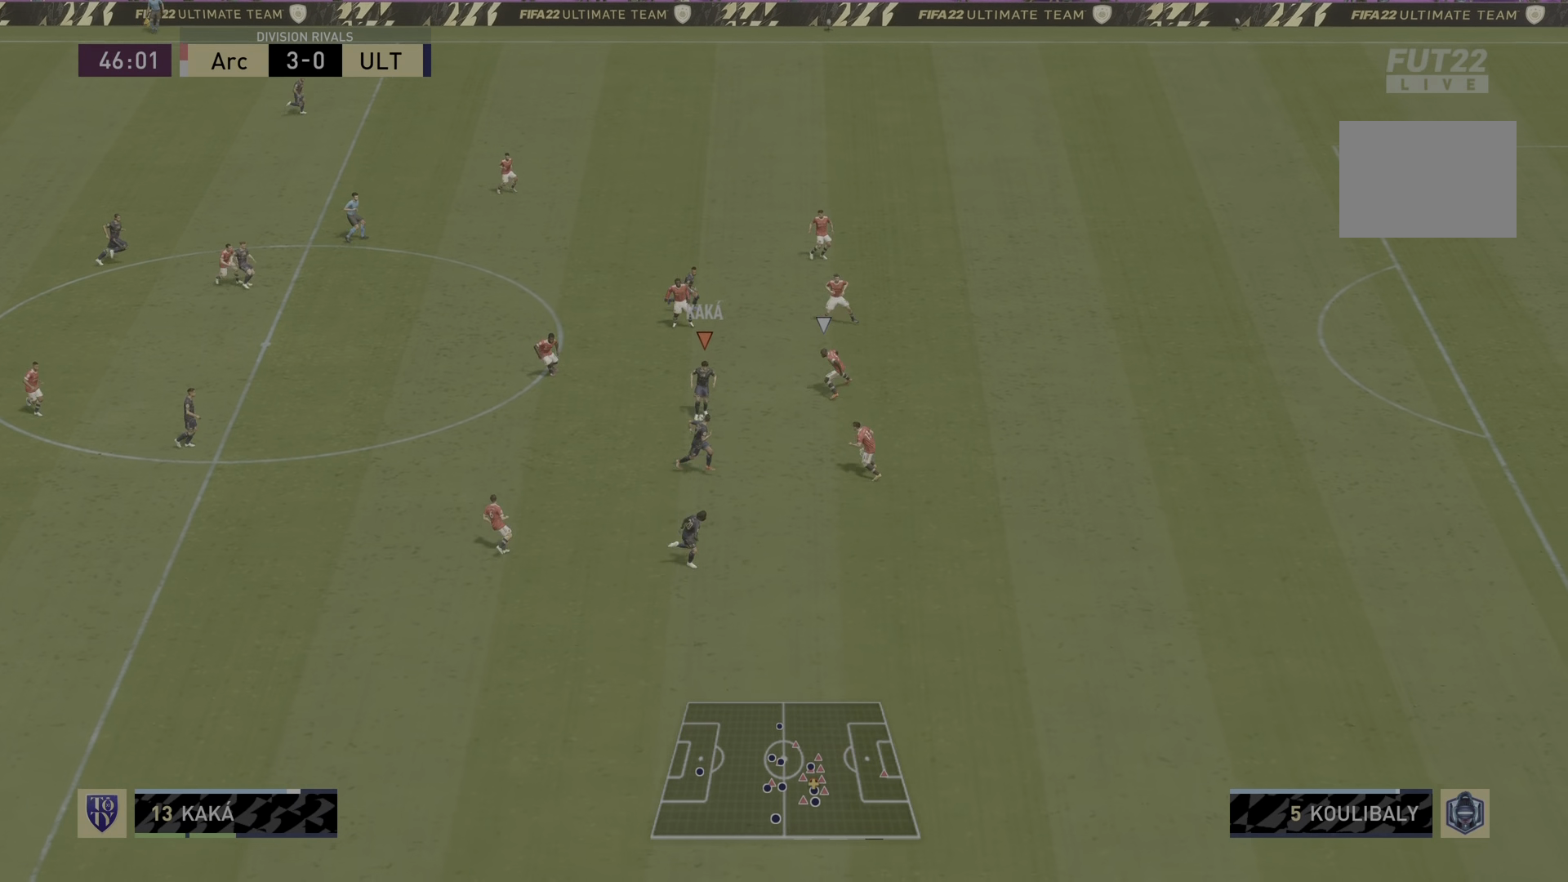
Gameplay with a controller (PlayStation layout); each line is a JSON object with the inputs held at the frame after it. "events" lists button and stick changes between this image and that frame as [ms after this image, input, new state], when the widget could be followed in between. Not read: L3 R3.
{"buttons": ["R2"], "left_stick": "down-right", "right_stick": "center", "events": [[50, "left_stick", "down"], [184, "R2", "down"], [434, "left_stick", "down-right"]]}
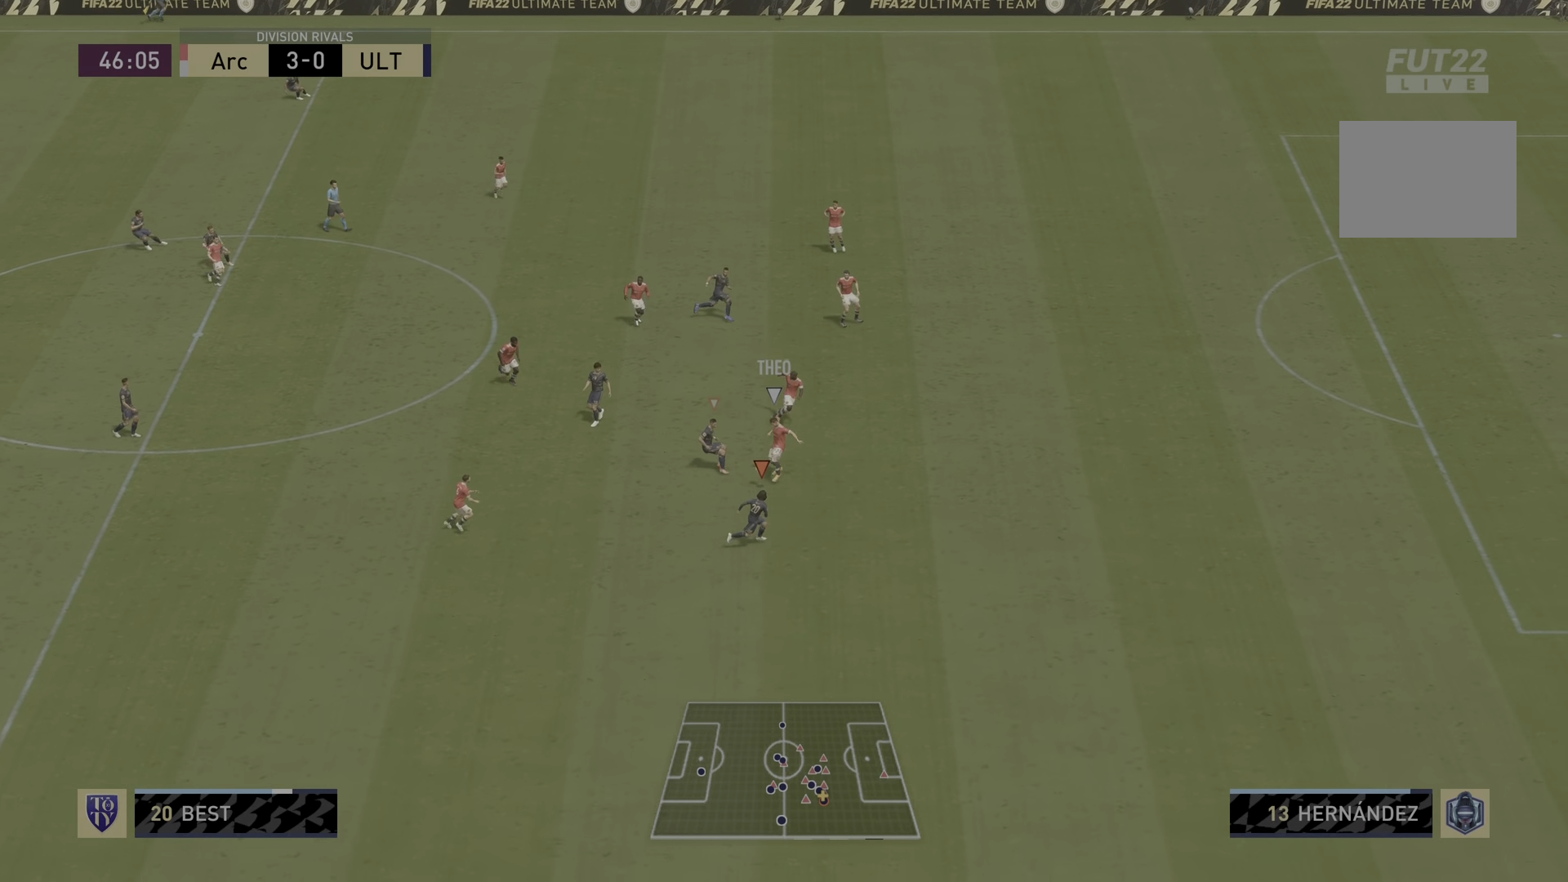
{"buttons": ["L1"], "left_stick": "down", "right_stick": "center", "events": [[367, "L1", "down"], [367, "left_stick", "down"], [450, "R2", "up"]]}
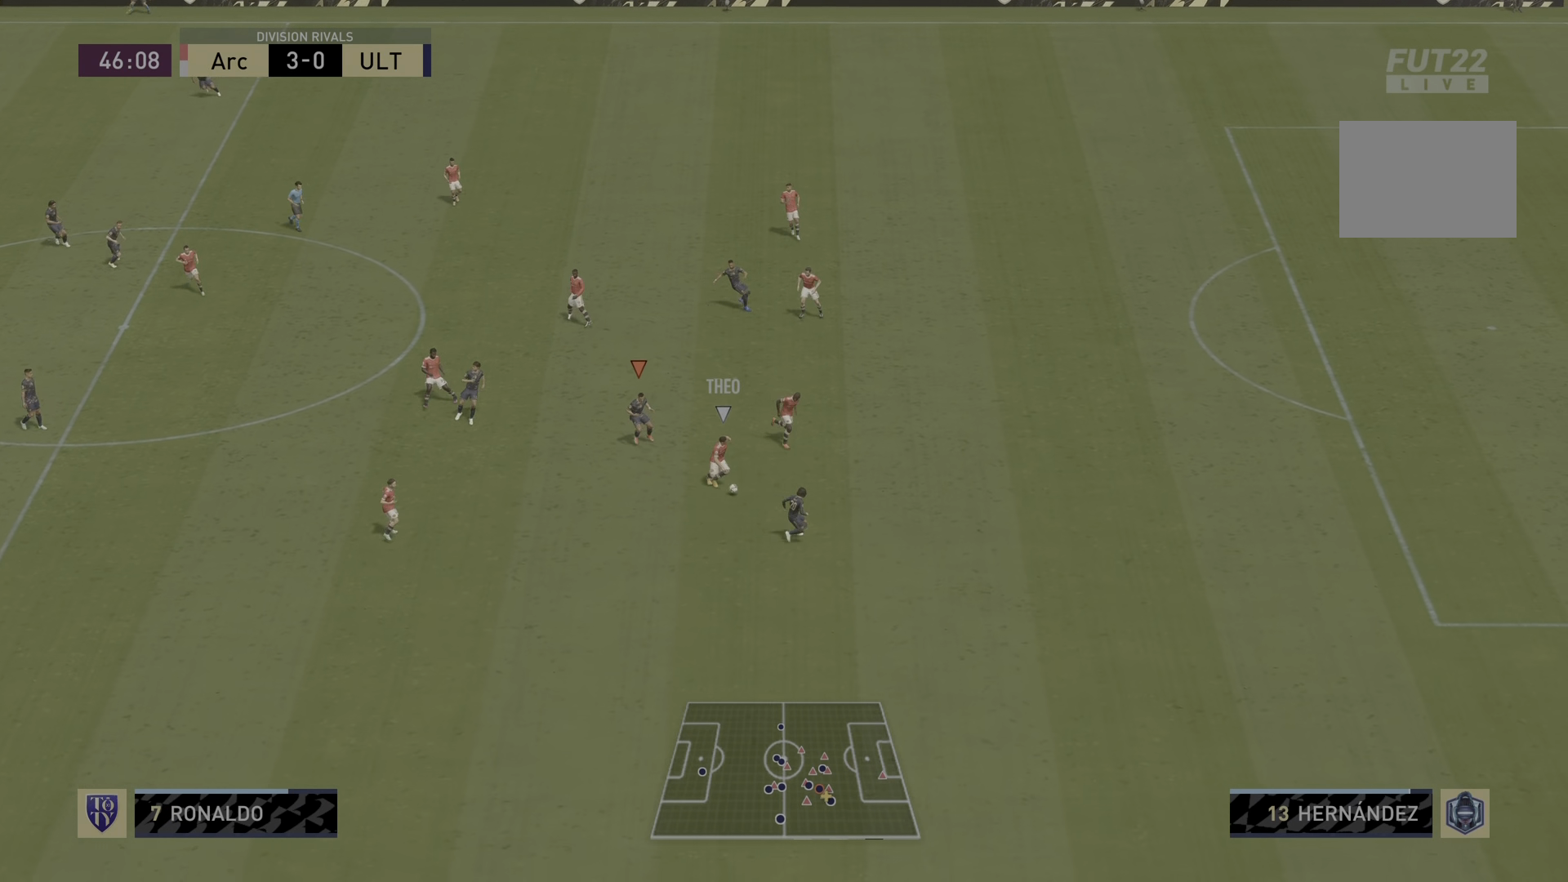
{"buttons": ["R1", "R2"], "left_stick": "down-right", "right_stick": "down-left", "events": [[16, "R1", "down"], [83, "L1", "up"], [100, "L2", "down"], [100, "R2", "down"], [317, "right_stick", "down-left"], [383, "left_stick", "down-right"], [417, "L2", "up"]]}
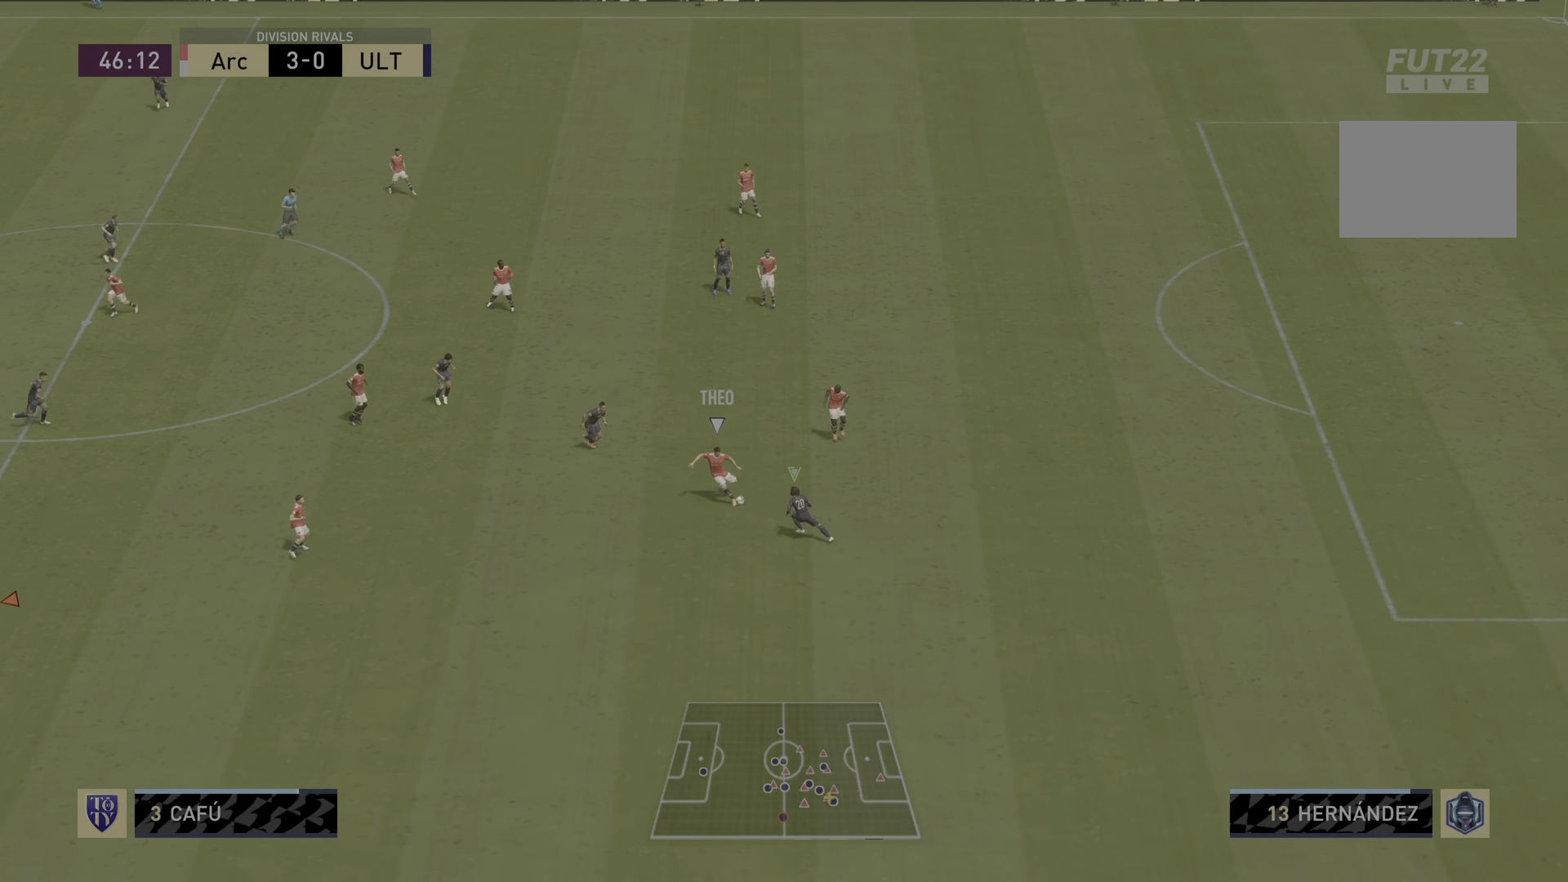
{"buttons": ["R1", "R2"], "left_stick": "down-right", "right_stick": "center", "events": [[134, "right_stick", "center"]]}
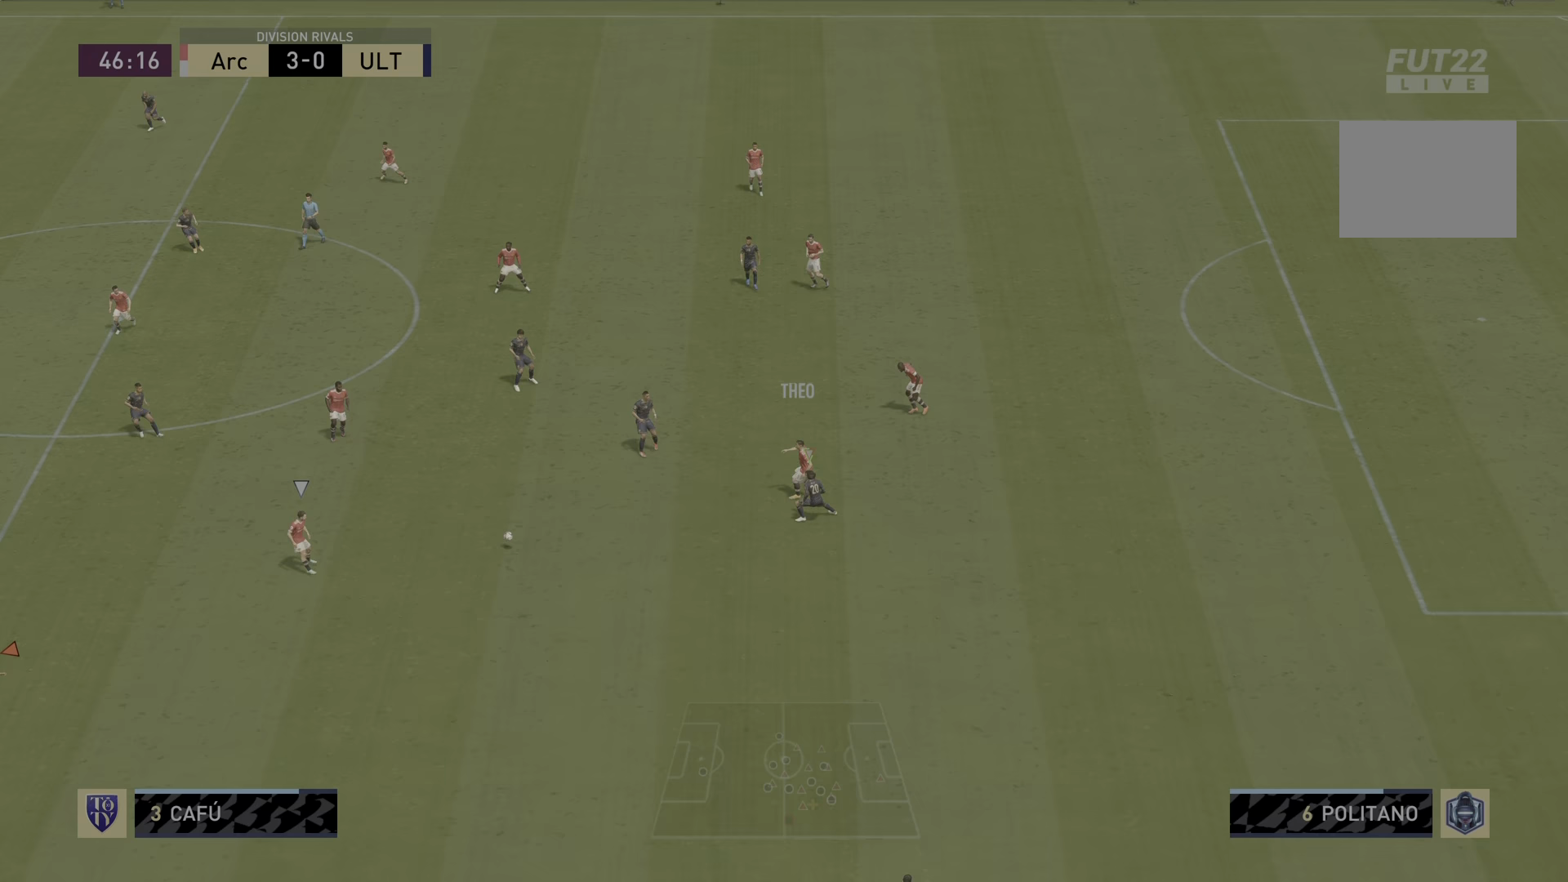
{"buttons": ["L2", "R1", "R2"], "left_stick": "center", "right_stick": "center", "events": [[284, "L2", "down"], [501, "left_stick", "center"]]}
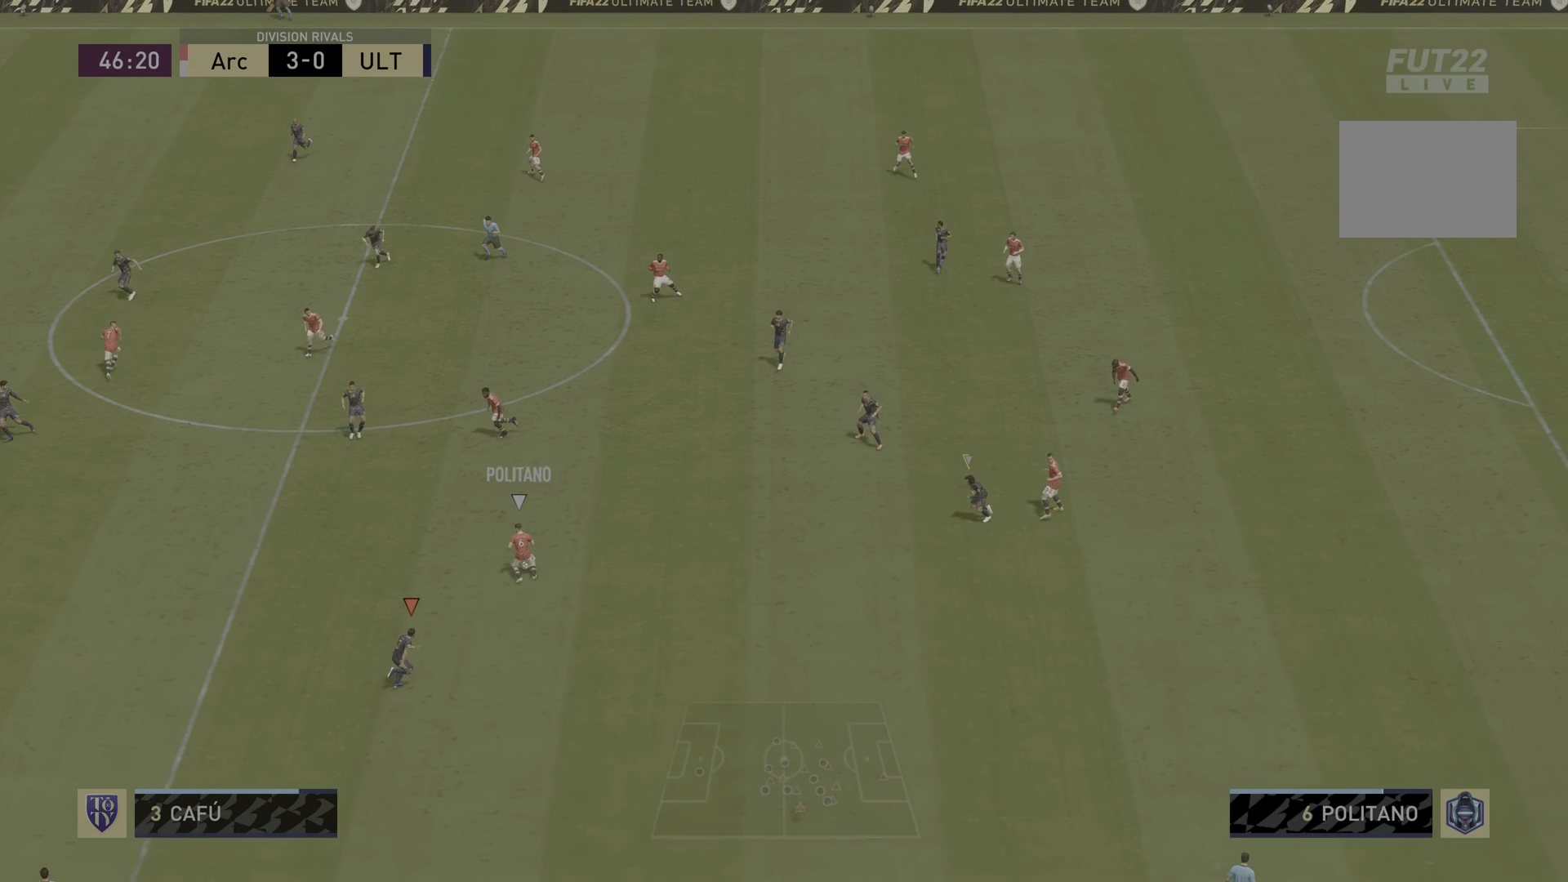
{"buttons": ["L2", "R2"], "left_stick": "left", "right_stick": "center", "events": [[100, "left_stick", "left"], [200, "R1", "up"]]}
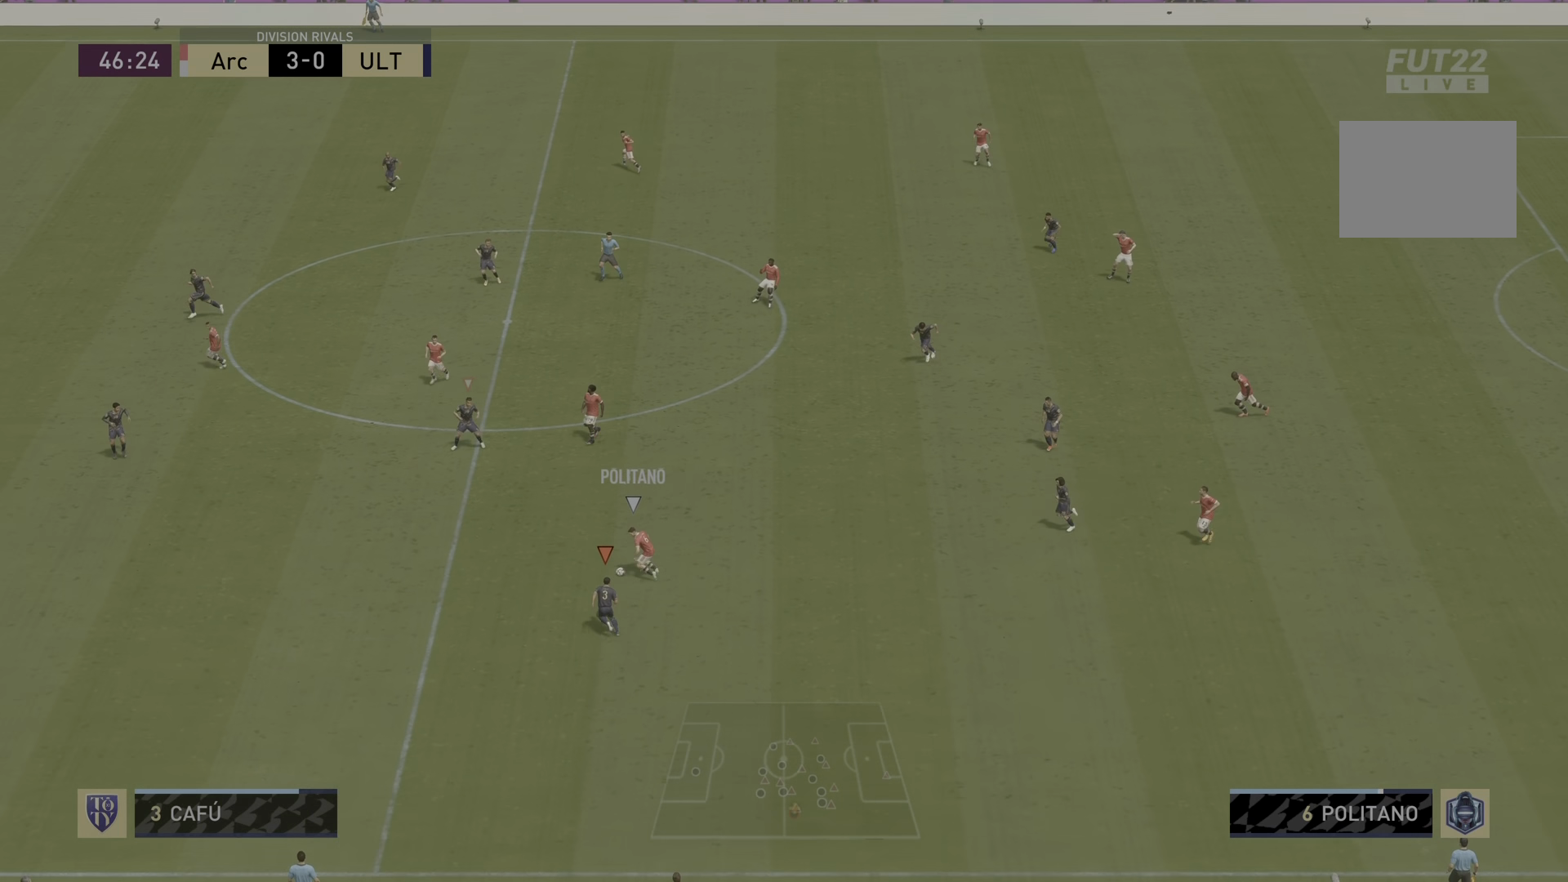
{"buttons": ["R2"], "left_stick": "left", "right_stick": "center", "events": [[117, "L2", "up"]]}
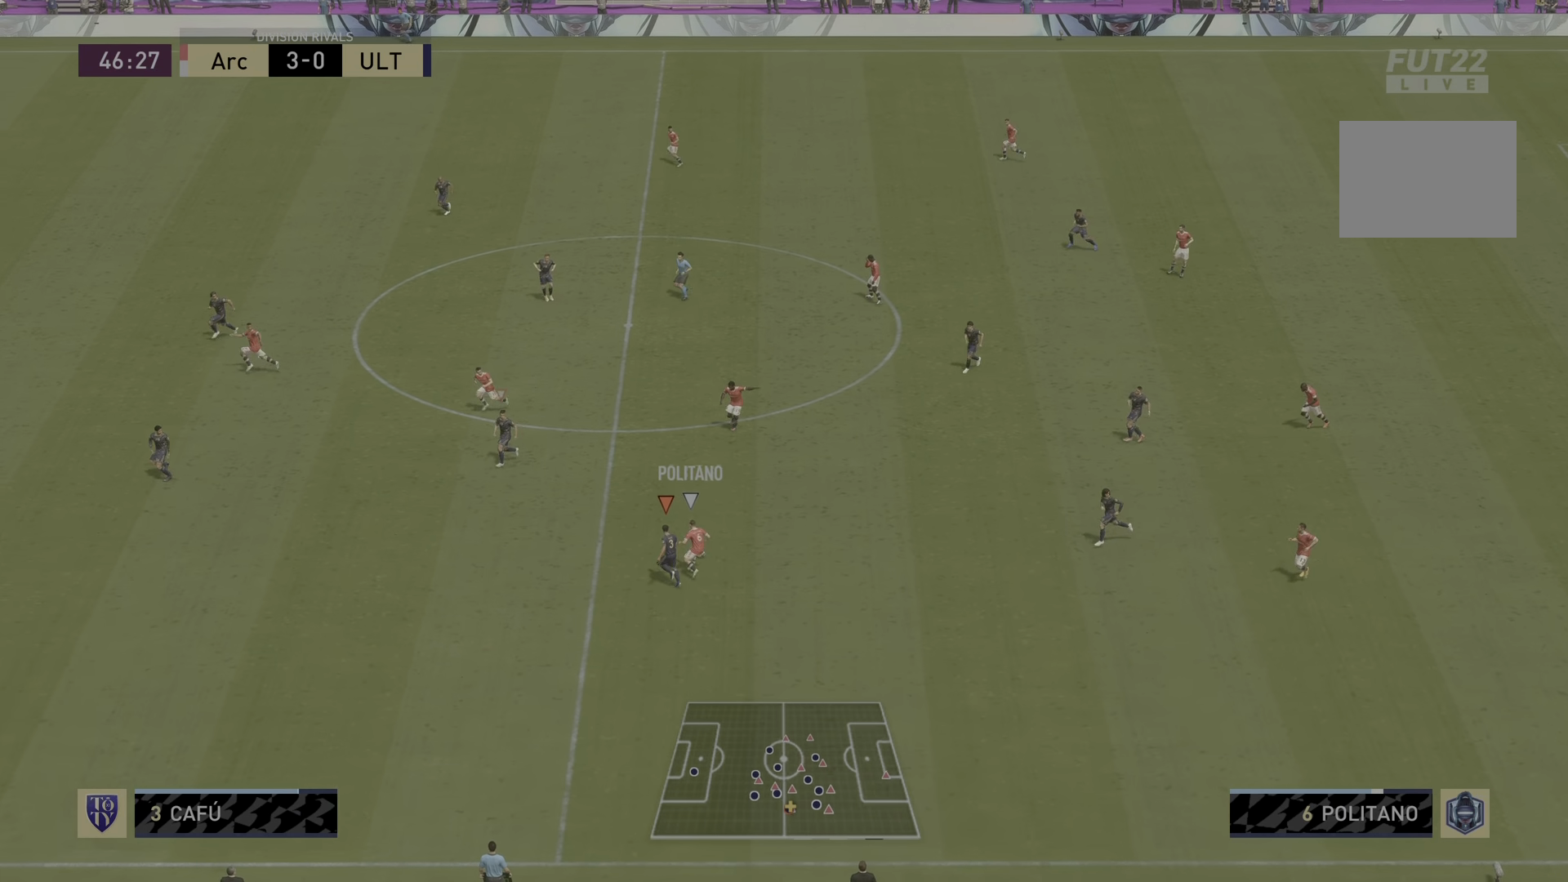
{"buttons": ["L2"], "left_stick": "center", "right_stick": "center", "events": [[400, "L2", "down"], [417, "R2", "up"], [417, "left_stick", "center"]]}
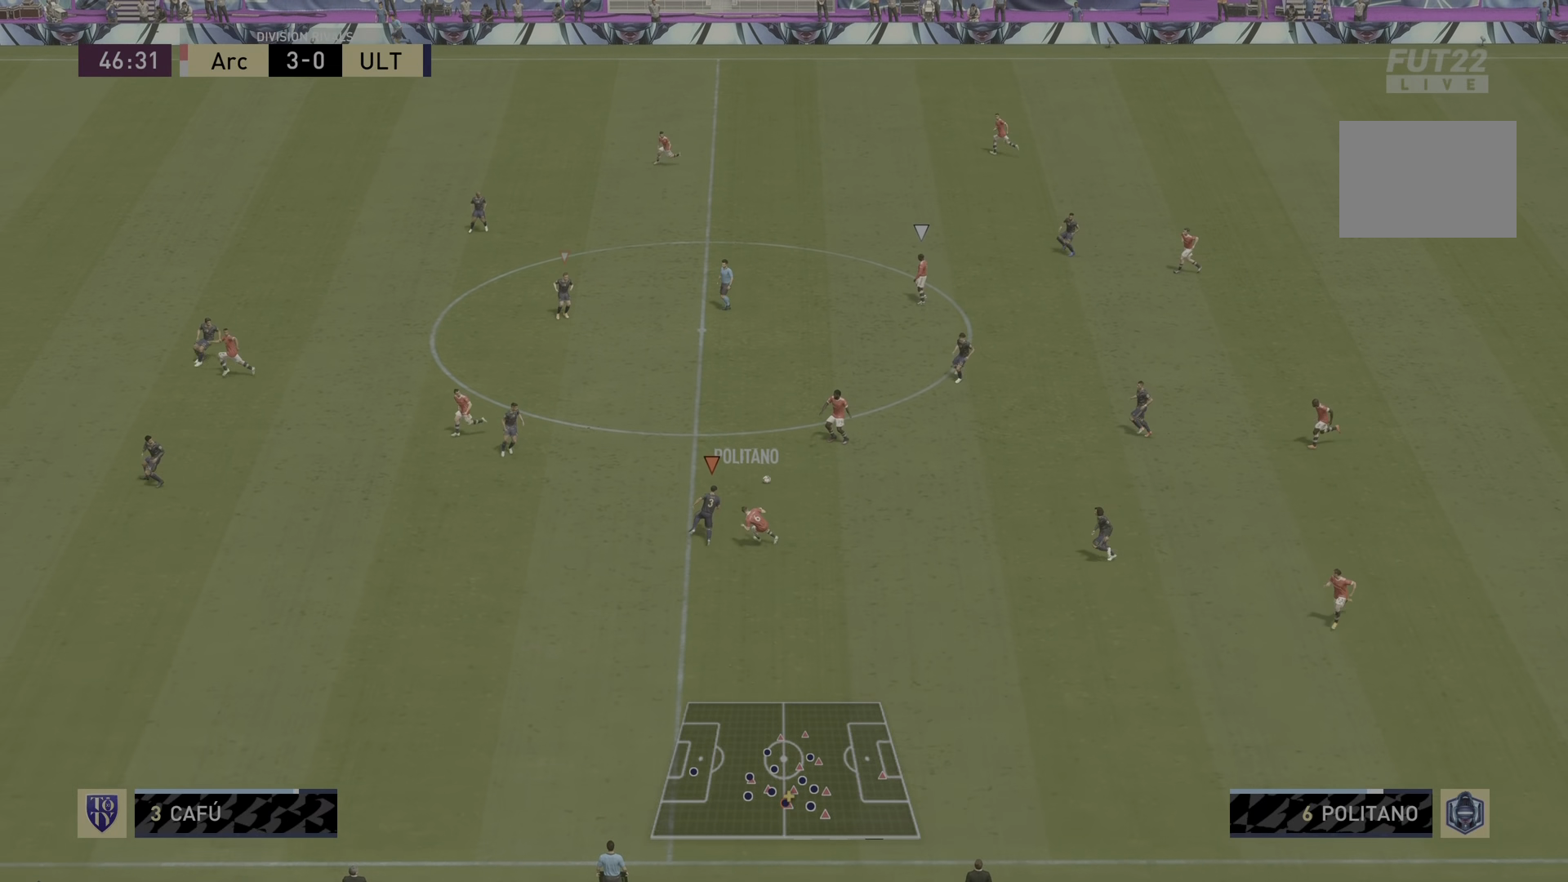
{"buttons": ["L2"], "left_stick": "up-left", "right_stick": "center", "events": [[217, "R2", "down"], [217, "left_stick", "down-right"], [300, "R2", "up"], [417, "left_stick", "center"], [467, "left_stick", "up-left"]]}
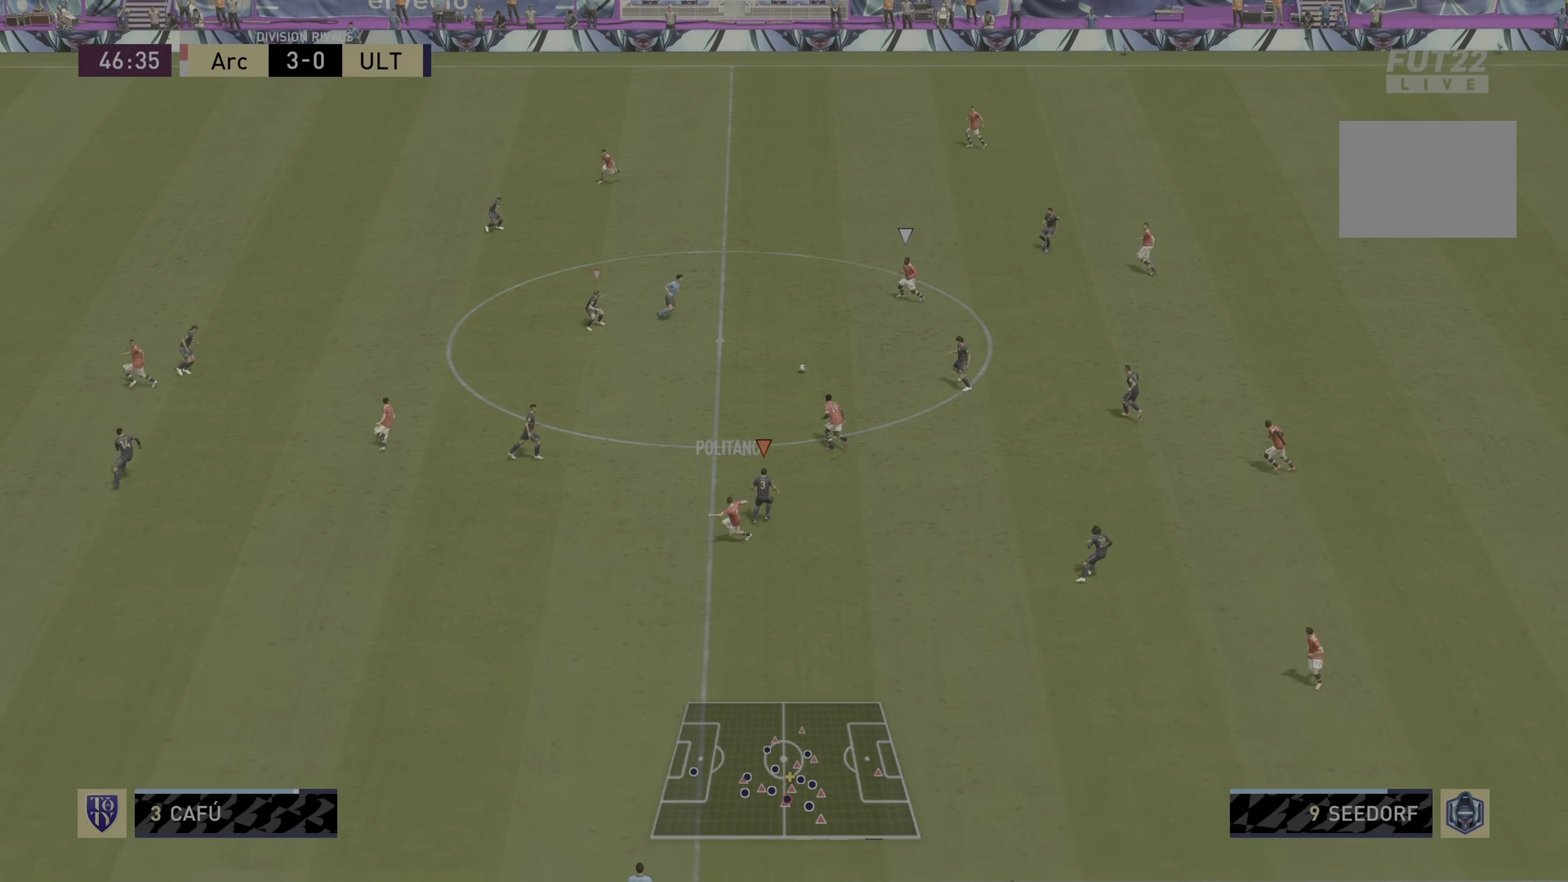
{"buttons": ["R1", "R2"], "left_stick": "center", "right_stick": "up-right", "events": [[16, "R2", "down"], [33, "R1", "down"], [50, "right_stick", "left"], [100, "left_stick", "center"], [166, "right_stick", "up-left"], [300, "right_stick", "center"], [400, "L2", "up"], [467, "right_stick", "up-right"]]}
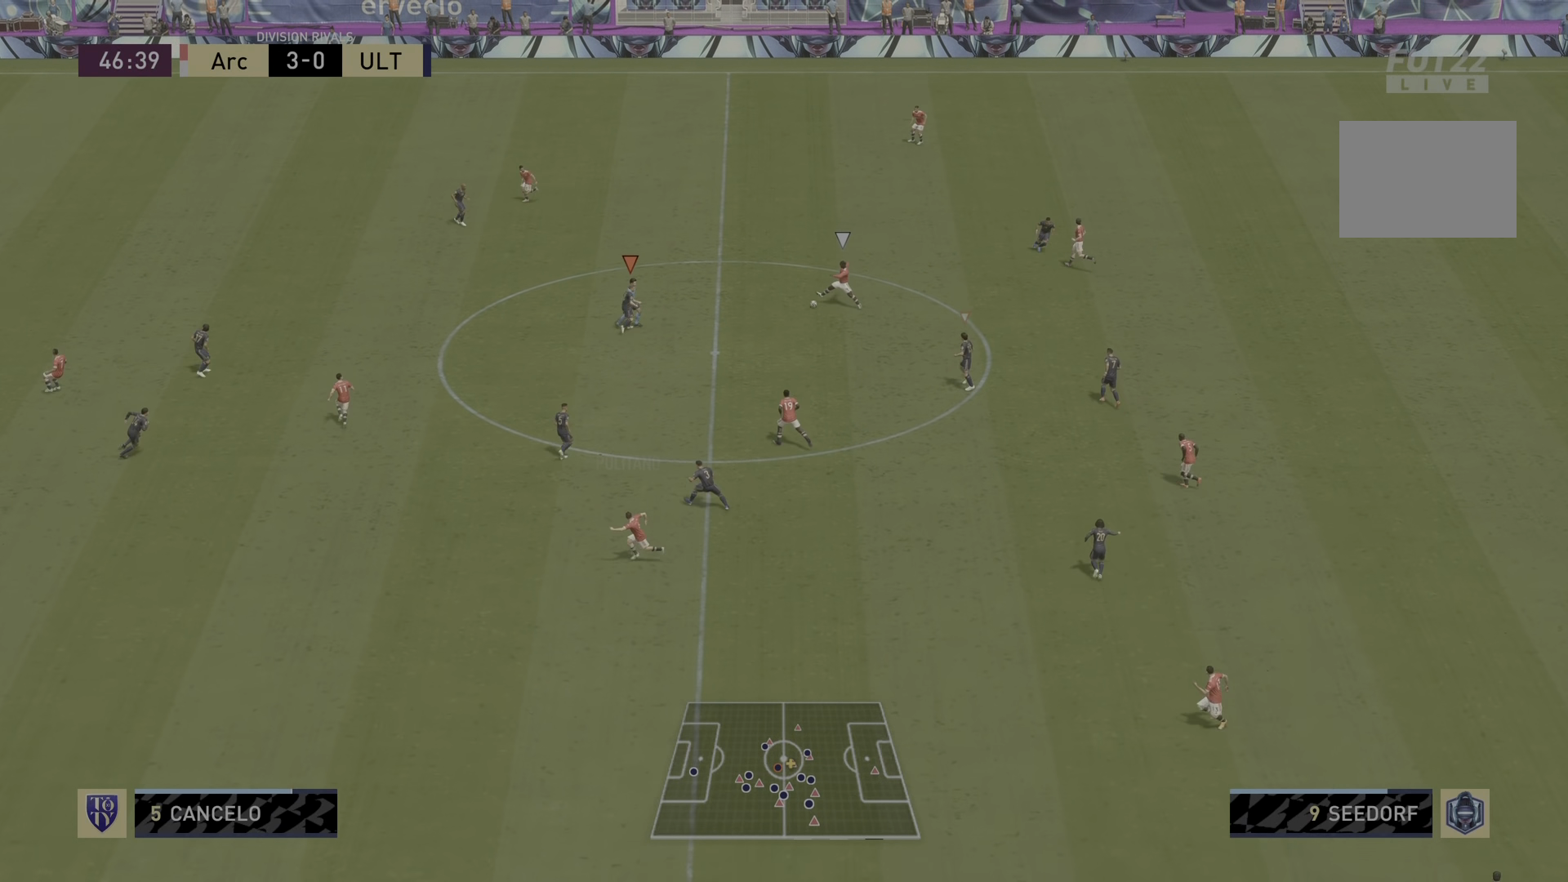
{"buttons": ["R2"], "left_stick": "center", "right_stick": "center", "events": [[167, "right_stick", "center"], [367, "R1", "up"]]}